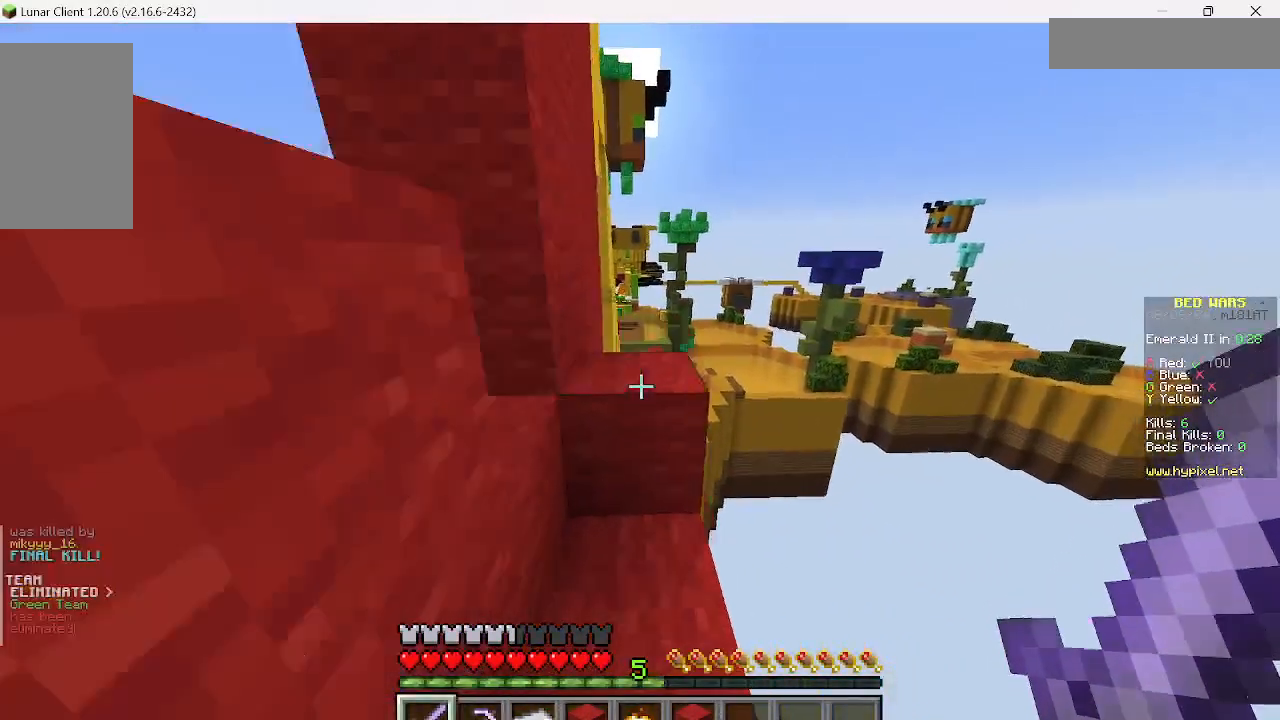
Gameplay with keyboard and mouse; each line is a JSON object with the keys and mouse buttons held at the frame after it. "events" lists presses ("down") and releases ("up") of "a", "d", "s", "w", "mouse_left" and "mouse_right" between this image and that frame as [ms after this image, input, new state], when the widget could be followed in between. "mouse_left", "mouse_right" = the "left", "right" buttons of the "mouse" list. No other keys are recorded. Fast repeated clicks can show as one long hold. Mouse movement is not recorded.
{"keys": [], "mouse": [], "events": [[200, "w", "up"]]}
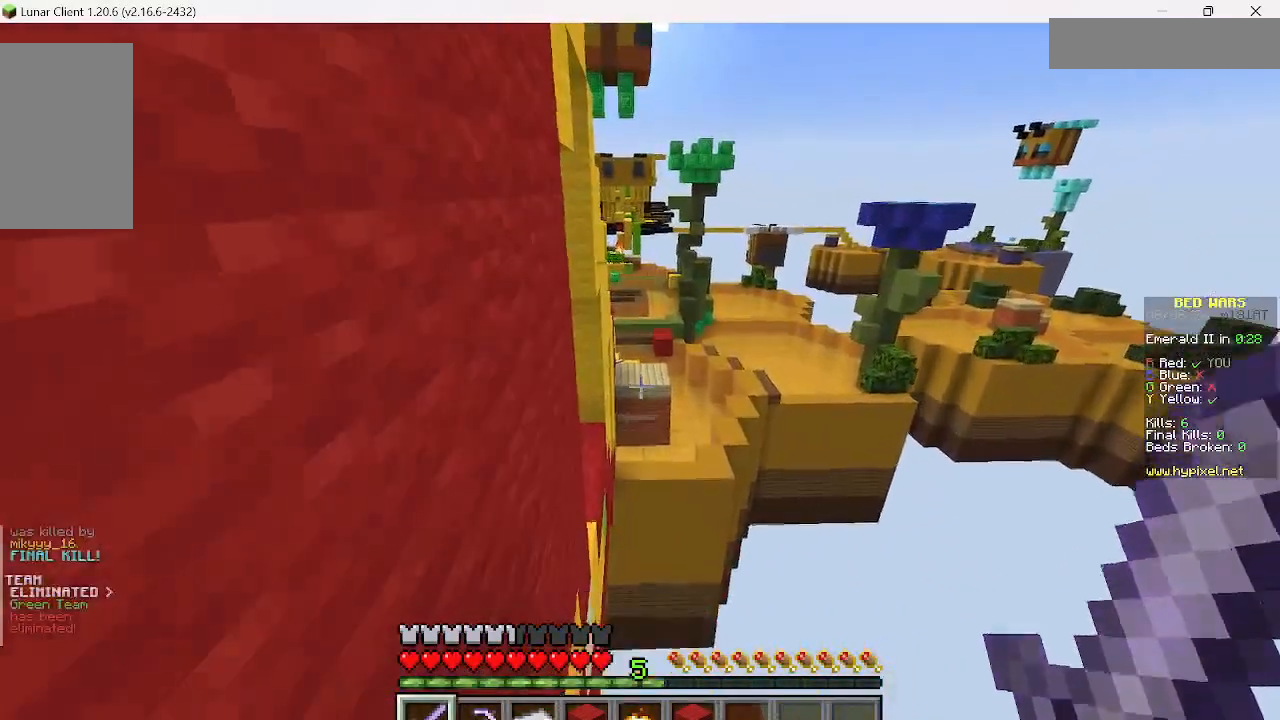
{"keys": [], "mouse": [], "events": []}
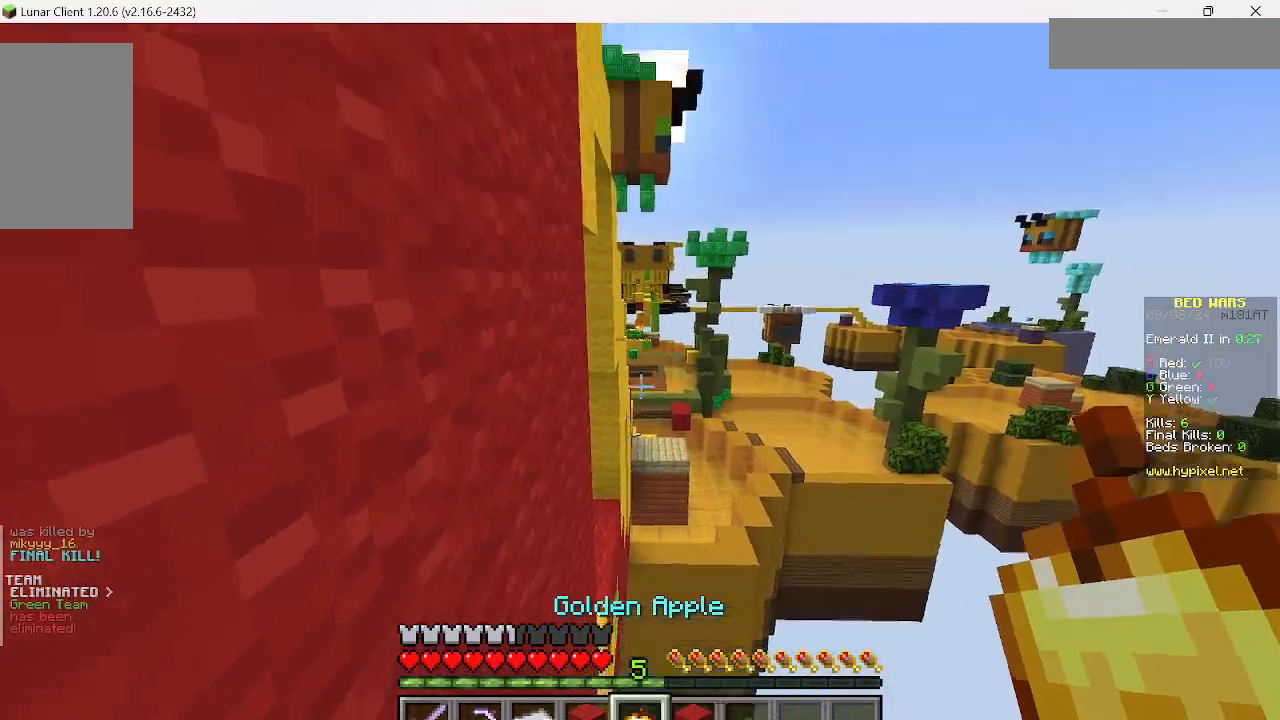
{"keys": [], "mouse": [], "events": []}
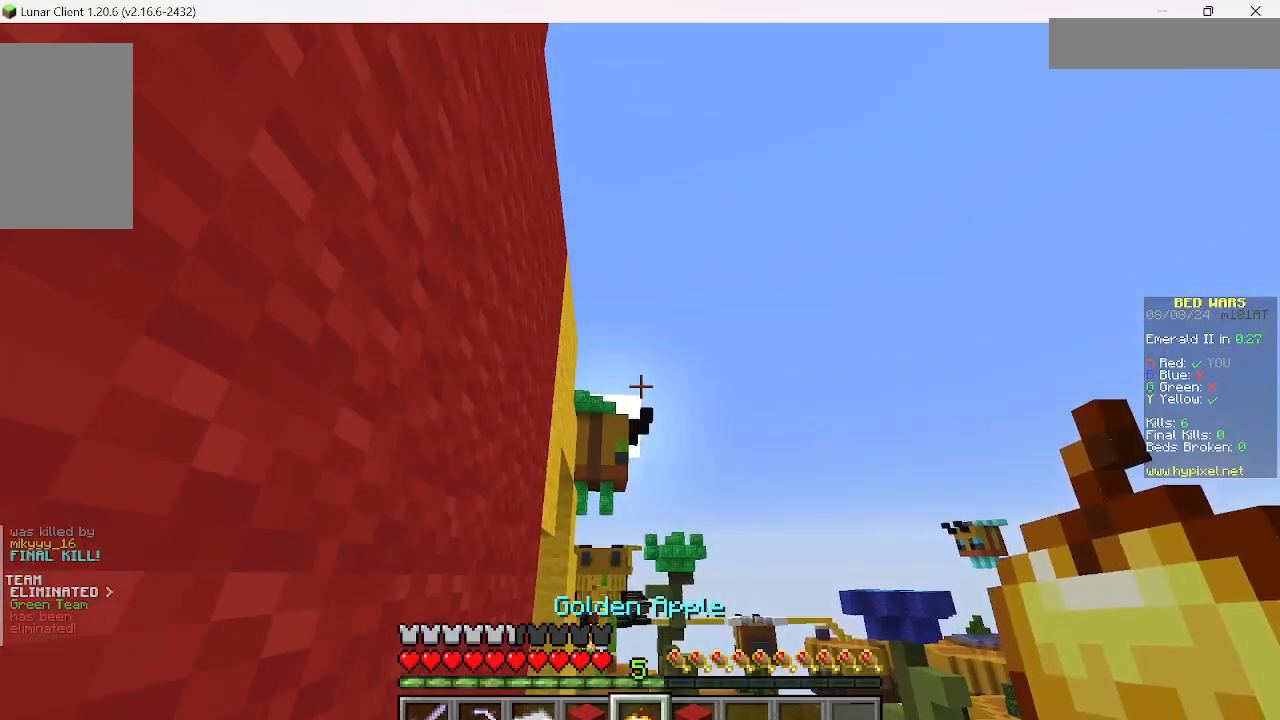
{"keys": [], "mouse": [], "events": []}
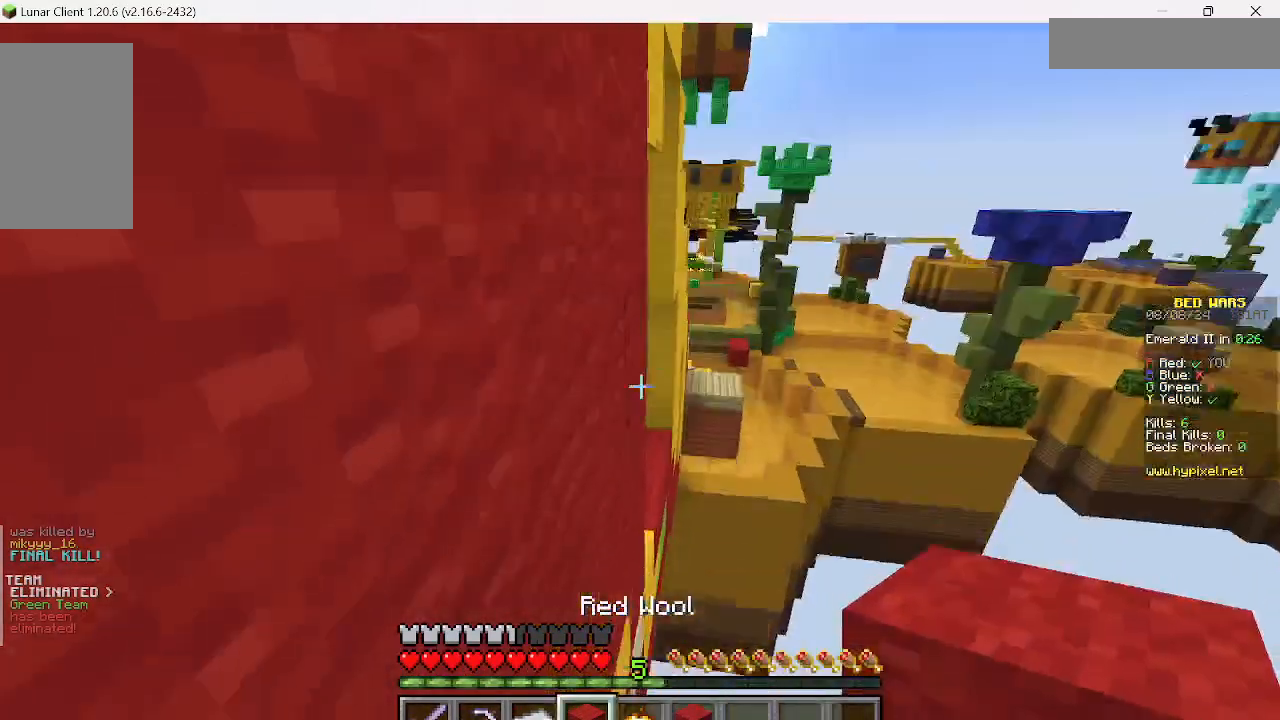
{"keys": [], "mouse": ["right"], "events": [[400, "mouse_right", "down"]]}